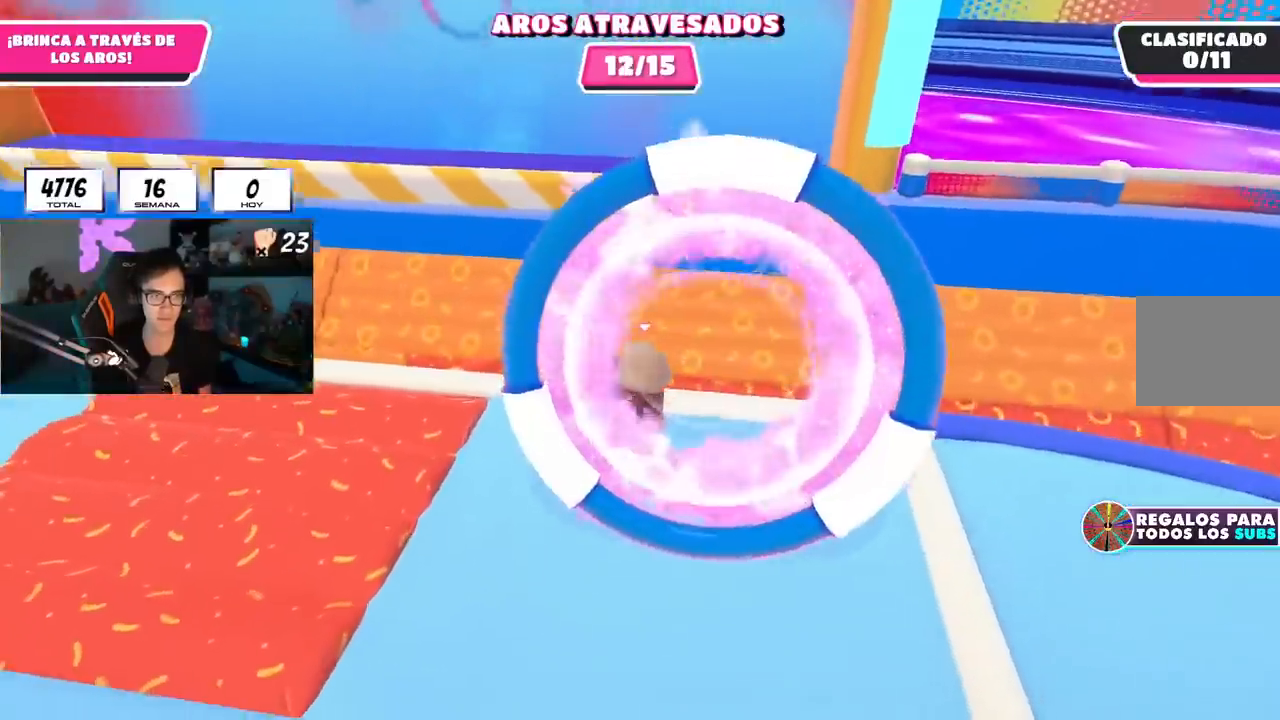
Gameplay with a controller (PlayStation layout); each line is a JSON object with the inputs held at the frame after it. "events" lists button and stick changes between this image and that frame as [ms after this image, input, new state], when the widget could be followed in between. Not read: L1.
{"buttons": [], "left_stick": "left", "right_stick": "center", "events": [[16, "R1", "up"], [117, "R1", "down"], [250, "R1", "up"], [300, "CROSS", "down"], [400, "CROSS", "up"]]}
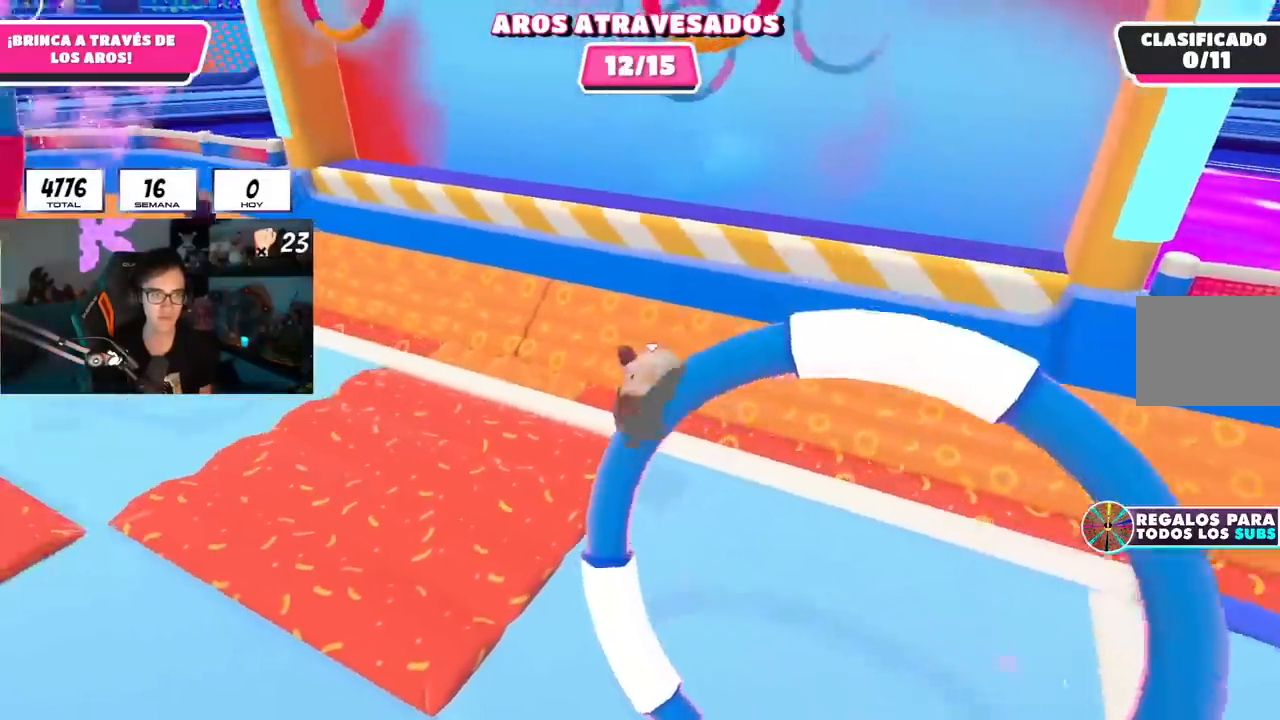
{"buttons": [], "left_stick": "right", "right_stick": "down", "events": [[34, "right_stick", "up-right"], [317, "left_stick", "down-right"], [434, "right_stick", "down"], [484, "left_stick", "right"]]}
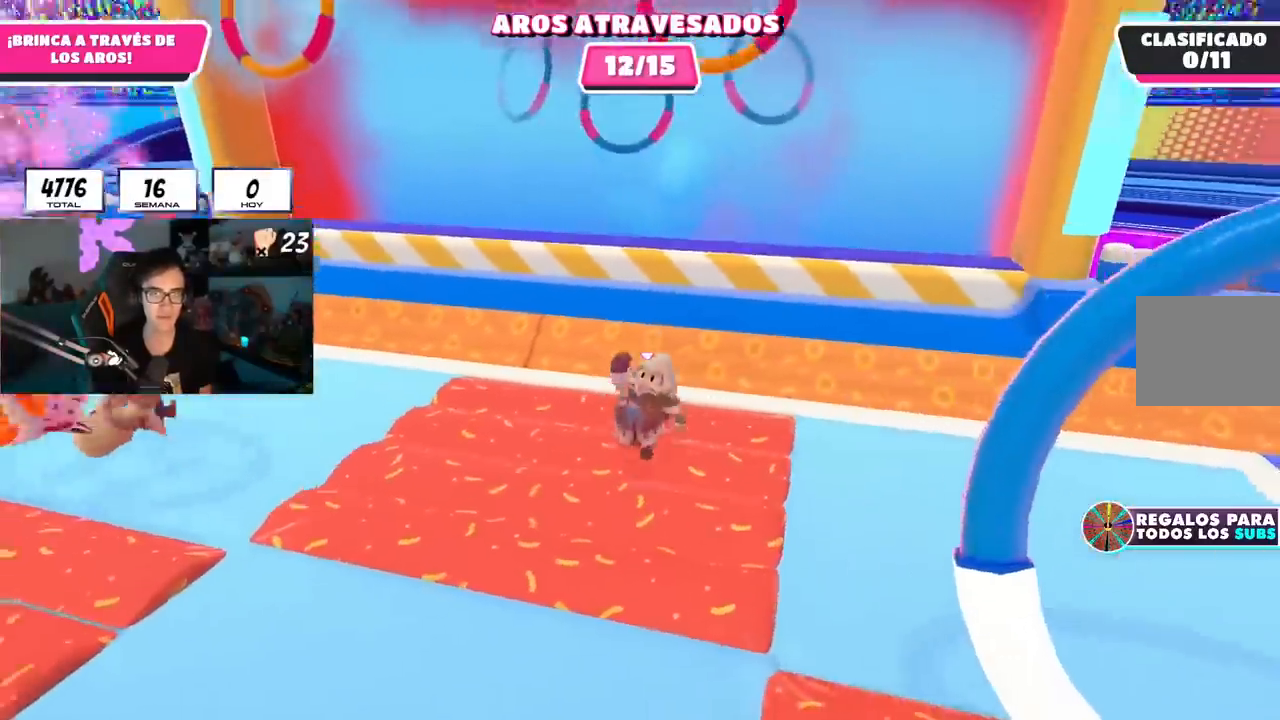
{"buttons": [], "left_stick": "right", "right_stick": "center", "events": [[100, "left_stick", "up"], [117, "right_stick", "center"], [333, "R1", "down"], [333, "right_stick", "down"], [400, "left_stick", "right"], [434, "R1", "up"], [450, "right_stick", "center"]]}
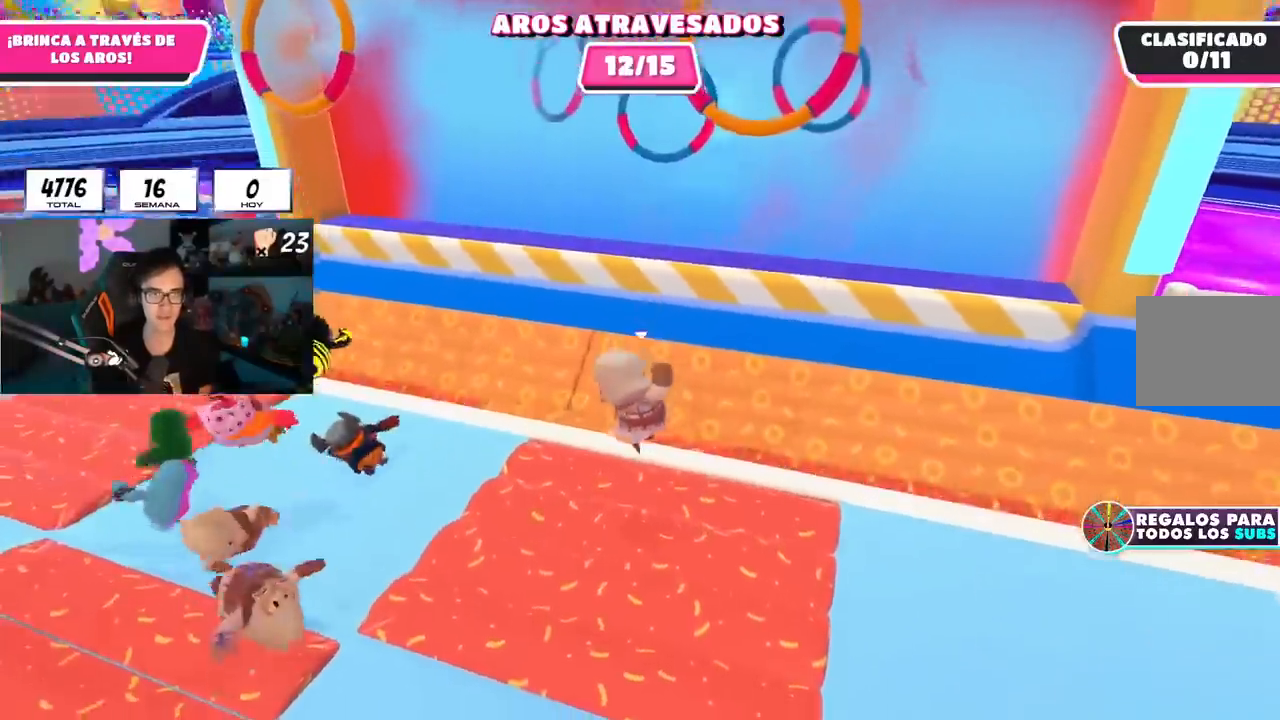
{"buttons": [], "left_stick": "up-left", "right_stick": "up-right", "events": [[50, "left_stick", "down-right"], [301, "left_stick", "down-left"], [351, "left_stick", "left"], [417, "right_stick", "up-right"], [484, "left_stick", "up-left"]]}
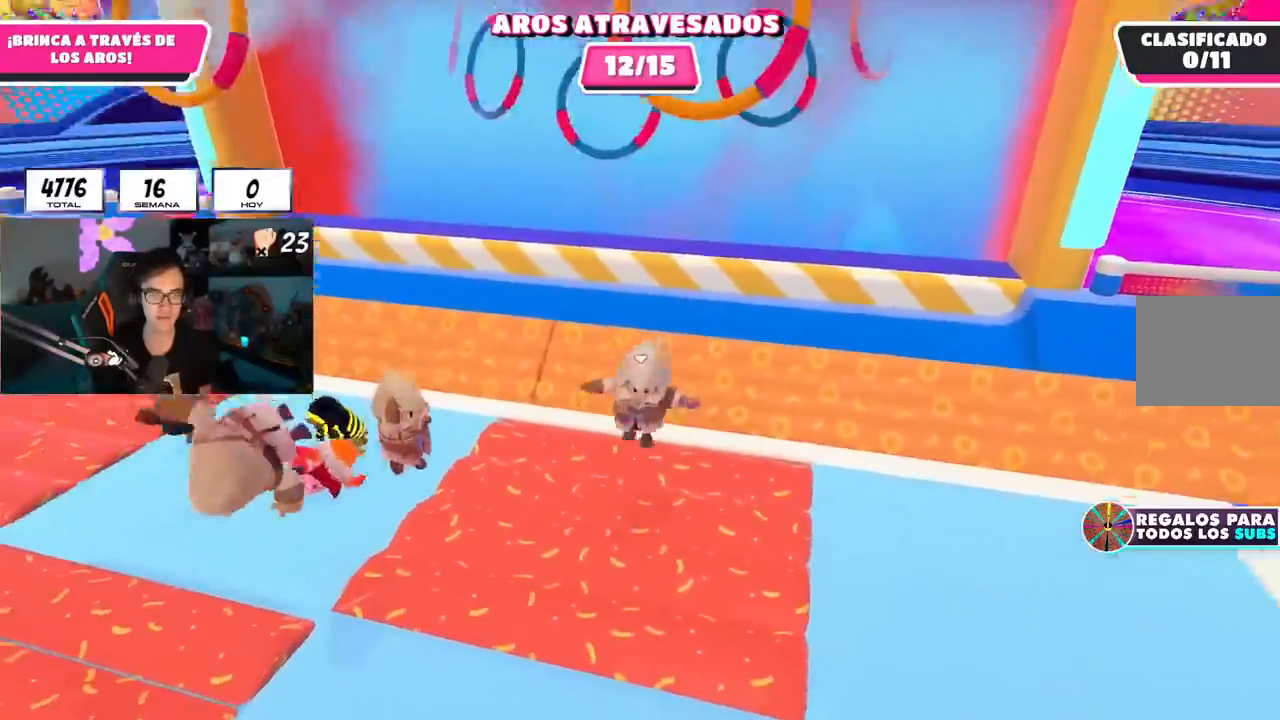
{"buttons": [], "left_stick": "left", "right_stick": "center", "events": [[33, "left_stick", "up"], [117, "left_stick", "right"], [117, "right_stick", "center"], [367, "left_stick", "left"]]}
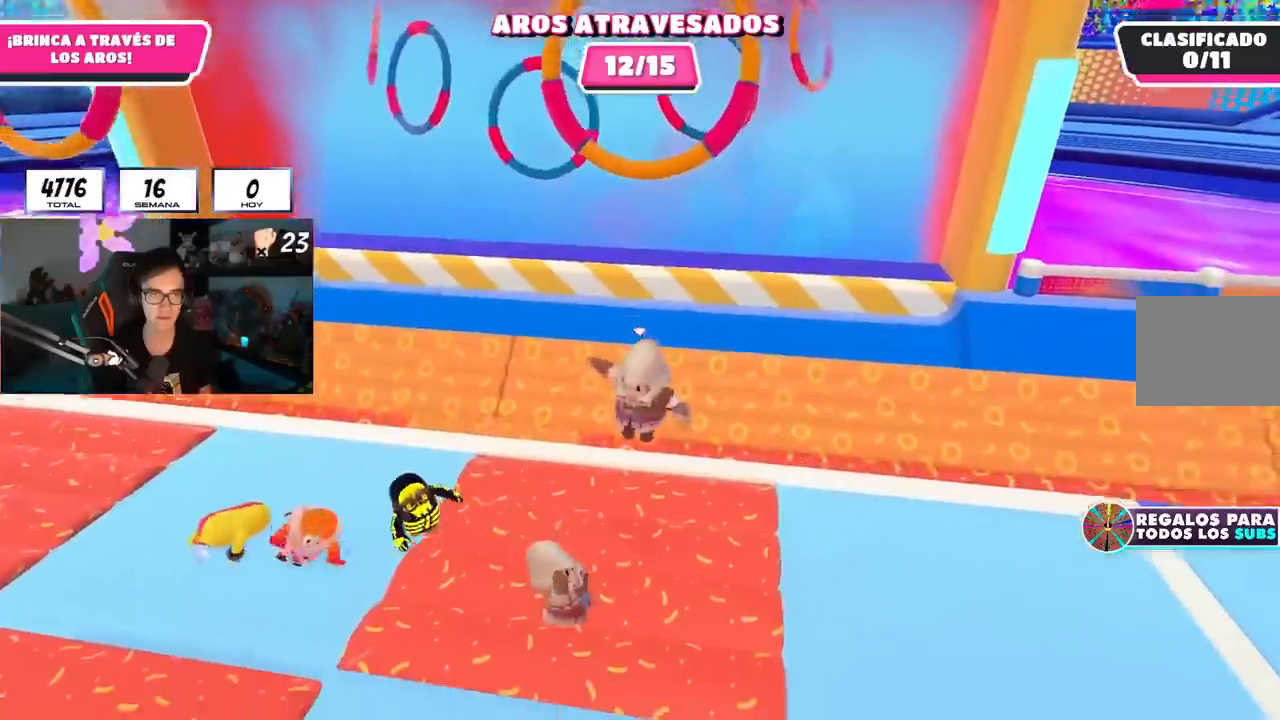
{"buttons": [], "left_stick": "down-right", "right_stick": "center", "events": [[84, "left_stick", "up-left"], [184, "R1", "down"], [234, "R1", "up"], [251, "left_stick", "down-left"], [351, "left_stick", "down-right"]]}
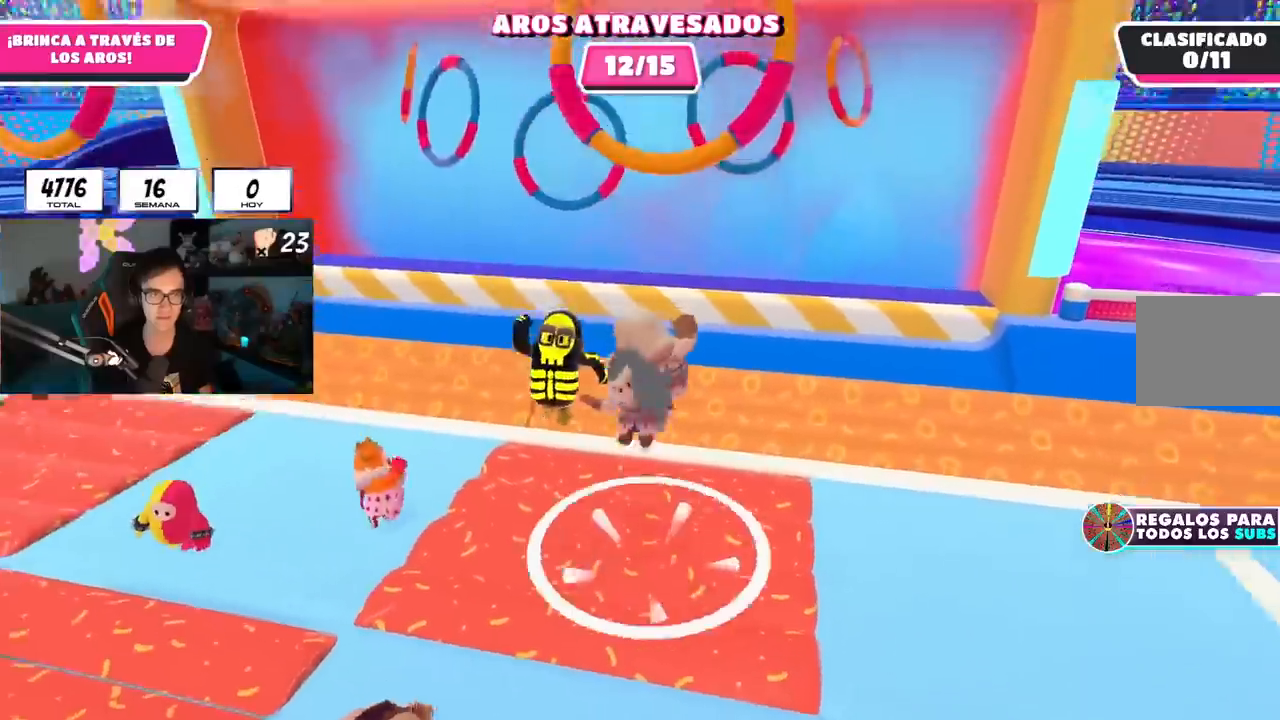
{"buttons": ["R1"], "left_stick": "down-left", "right_stick": "center", "events": [[33, "left_stick", "down-left"], [100, "left_stick", "left"], [117, "R1", "down"], [233, "left_stick", "up-right"], [333, "left_stick", "down-right"], [450, "left_stick", "down-left"]]}
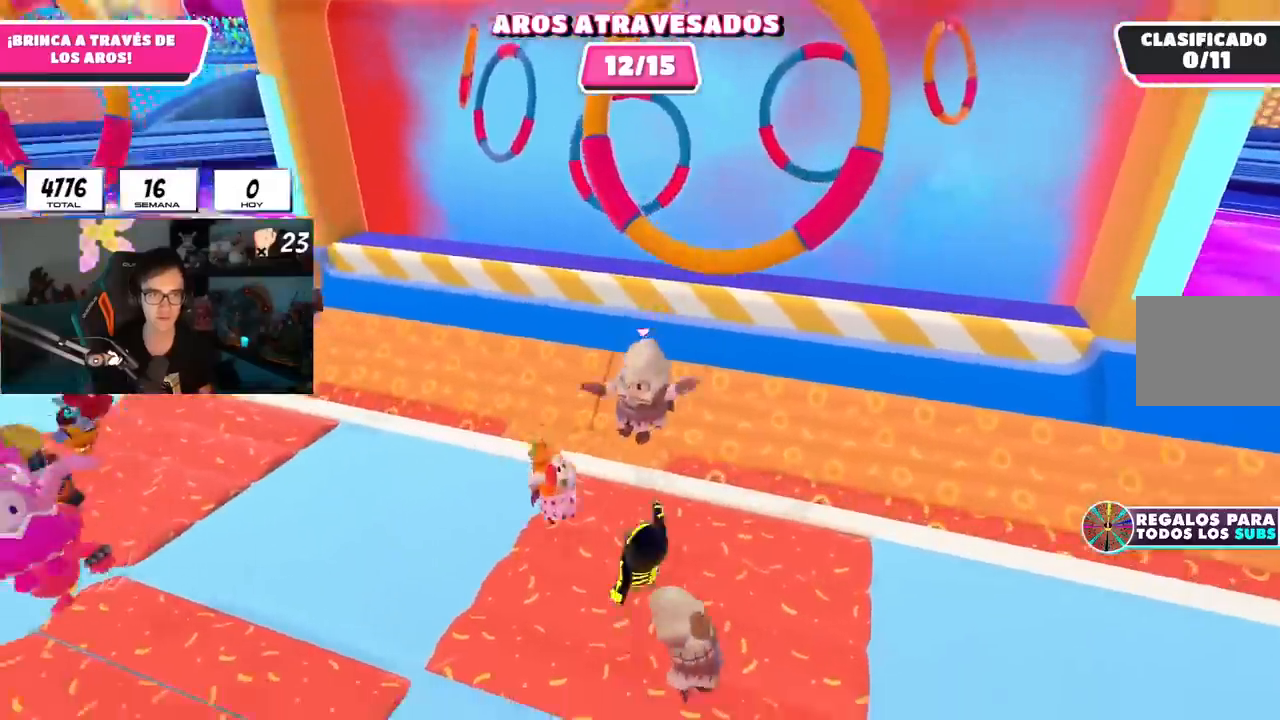
{"buttons": [], "left_stick": "down", "right_stick": "center", "events": [[17, "R1", "up"], [67, "R1", "down"], [117, "R1", "up"], [267, "R1", "down"], [317, "left_stick", "down"], [384, "R1", "up"]]}
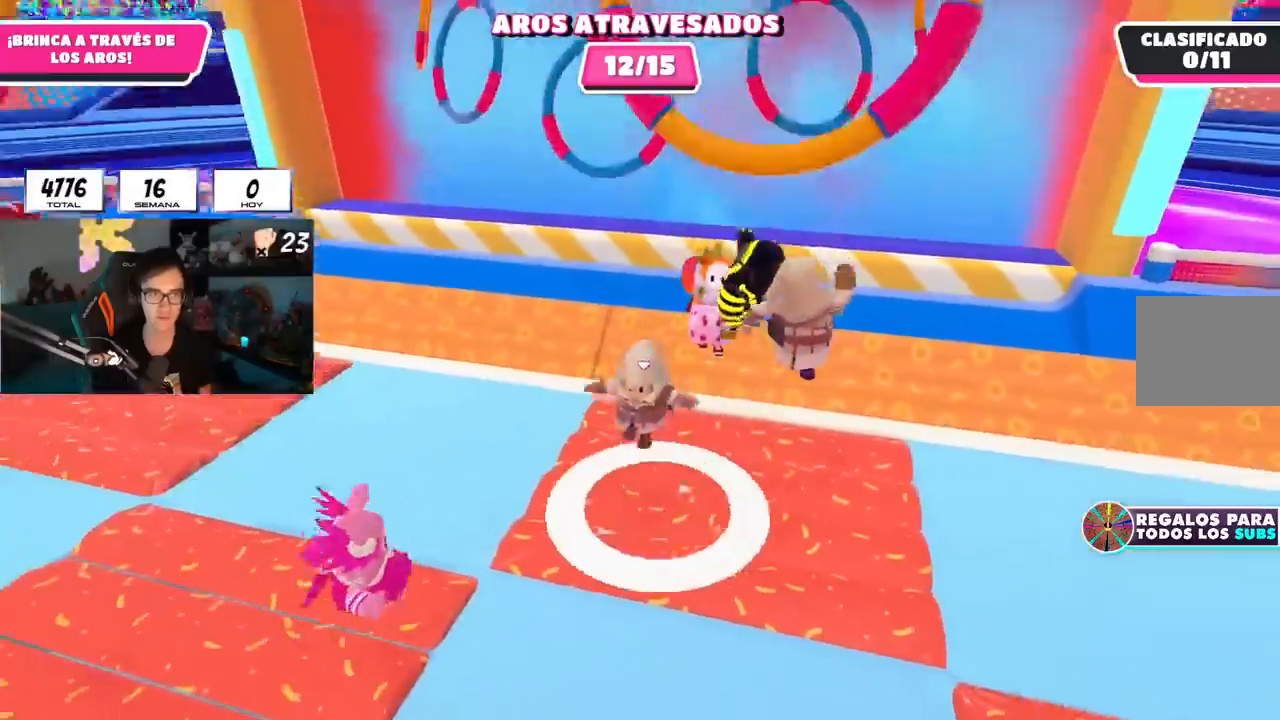
{"buttons": [], "left_stick": "down-right", "right_stick": "center", "events": [[133, "R1", "down"], [267, "left_stick", "down-right"], [417, "R1", "up"]]}
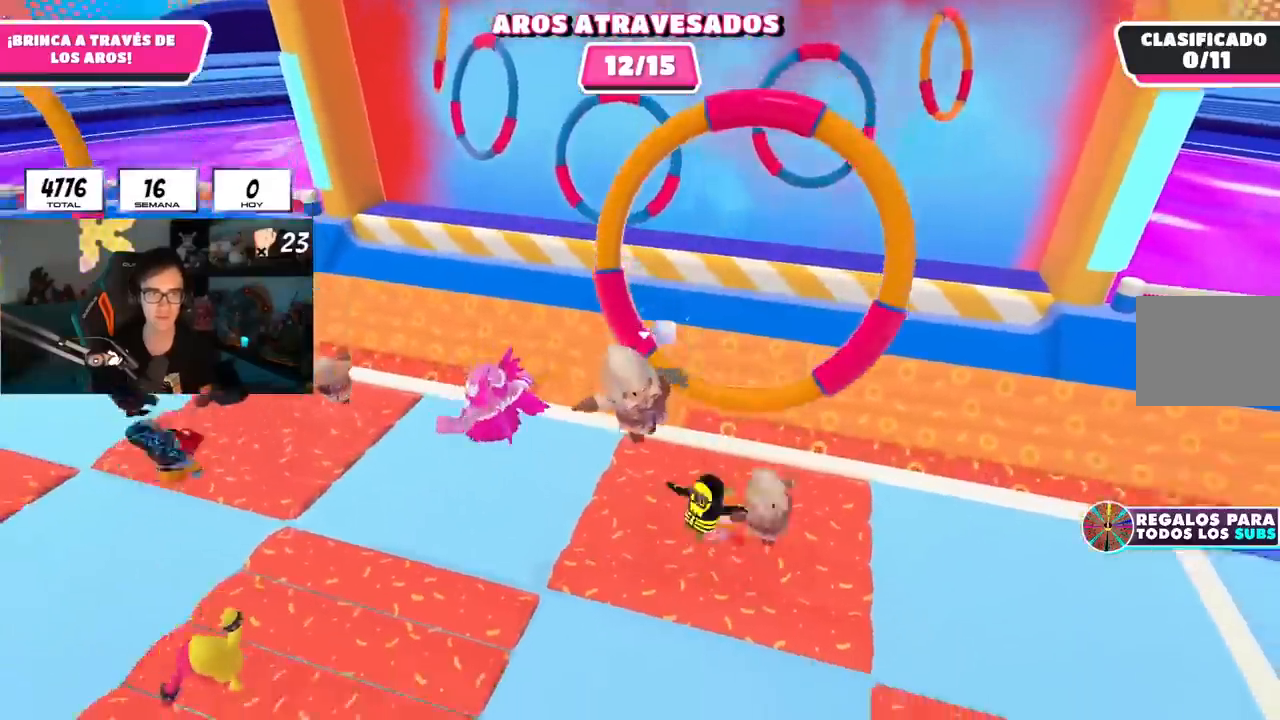
{"buttons": [], "left_stick": "down", "right_stick": "down", "events": [[34, "left_stick", "down"], [84, "right_stick", "down"], [267, "R1", "down"], [317, "R1", "up"]]}
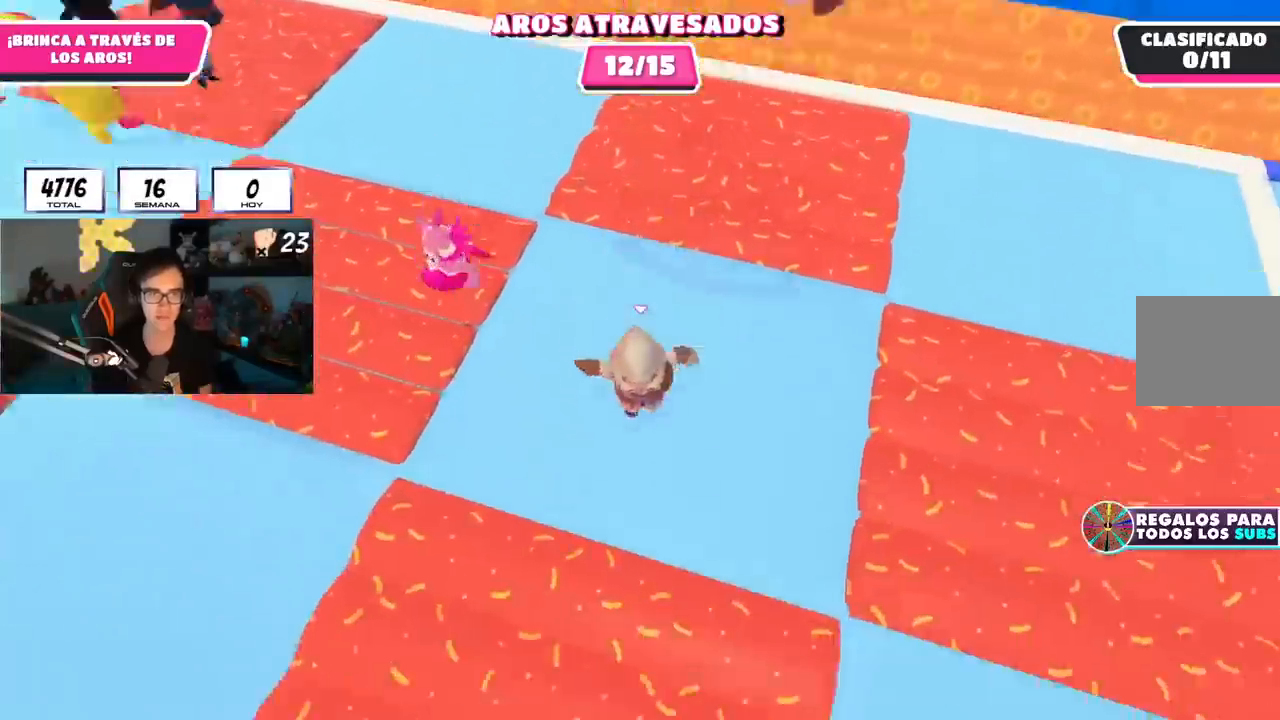
{"buttons": [], "left_stick": "down-left", "right_stick": "down", "events": [[167, "CROSS", "down"], [317, "CROSS", "up"], [367, "left_stick", "down-left"]]}
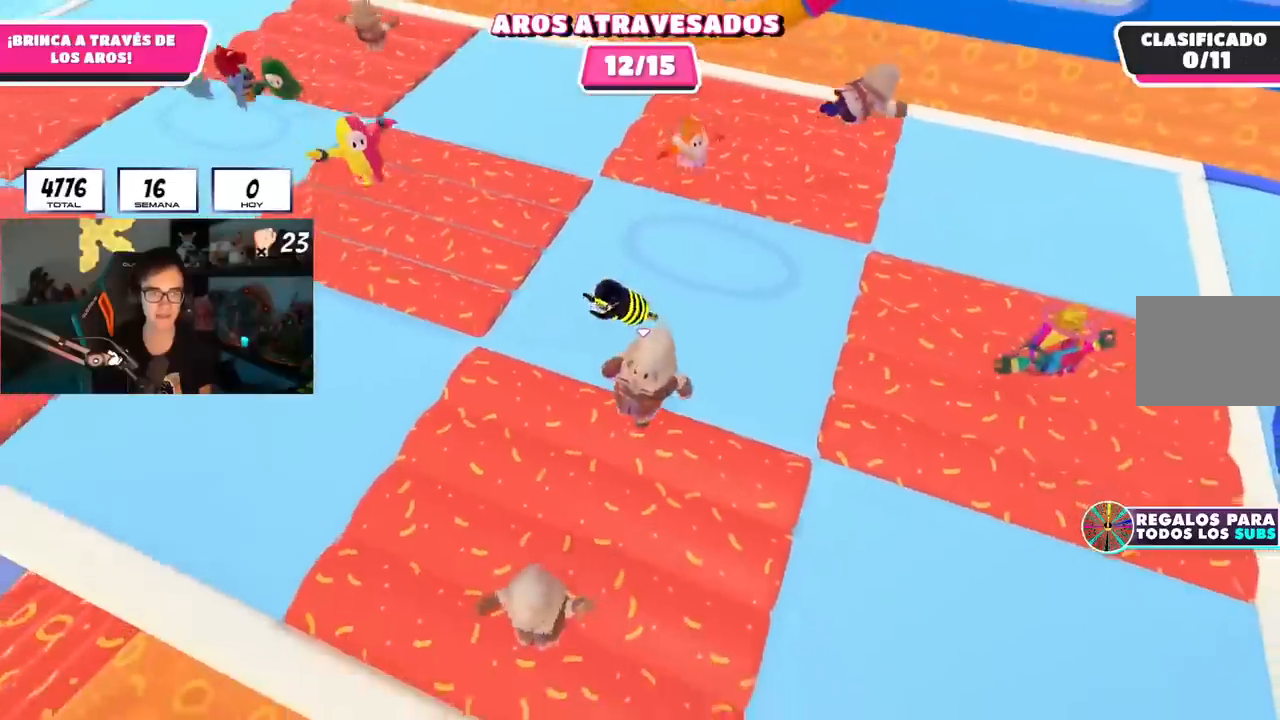
{"buttons": [], "left_stick": "up-right", "right_stick": "up", "events": [[34, "right_stick", "up"], [317, "left_stick", "up-left"], [367, "left_stick", "up"], [501, "left_stick", "up-right"]]}
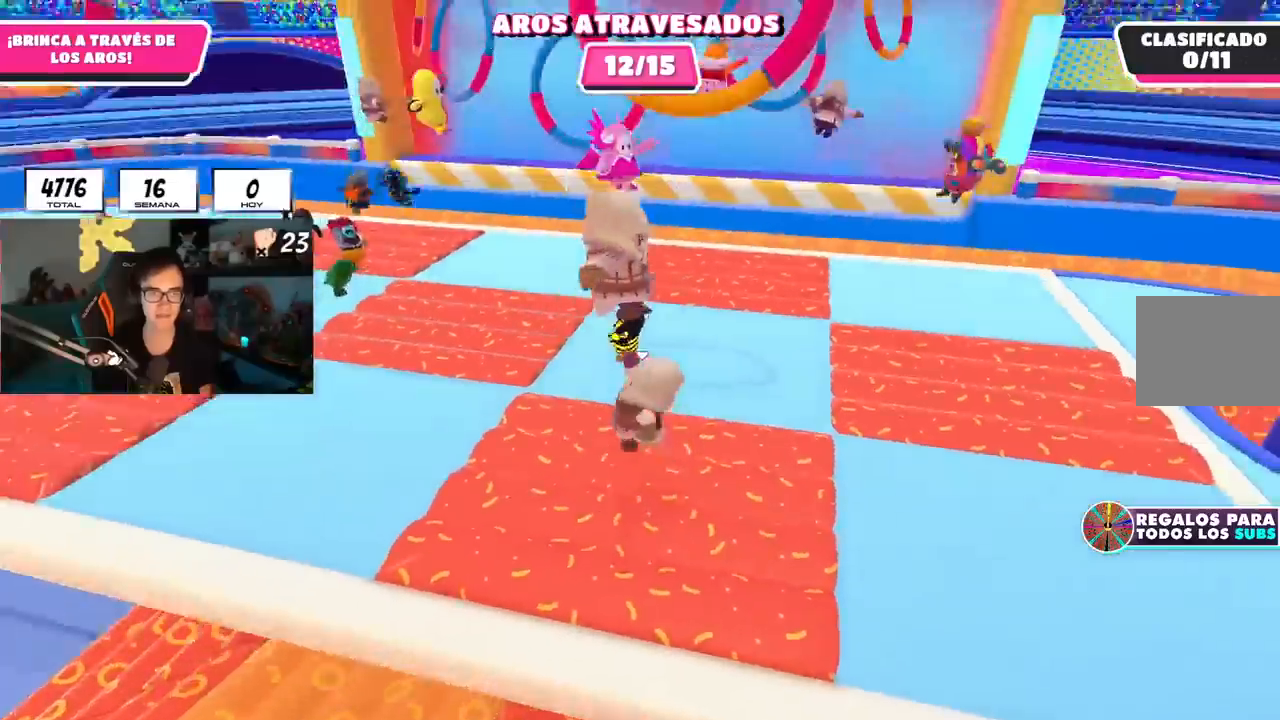
{"buttons": [], "left_stick": "up-right", "right_stick": "center", "events": [[100, "right_stick", "center"]]}
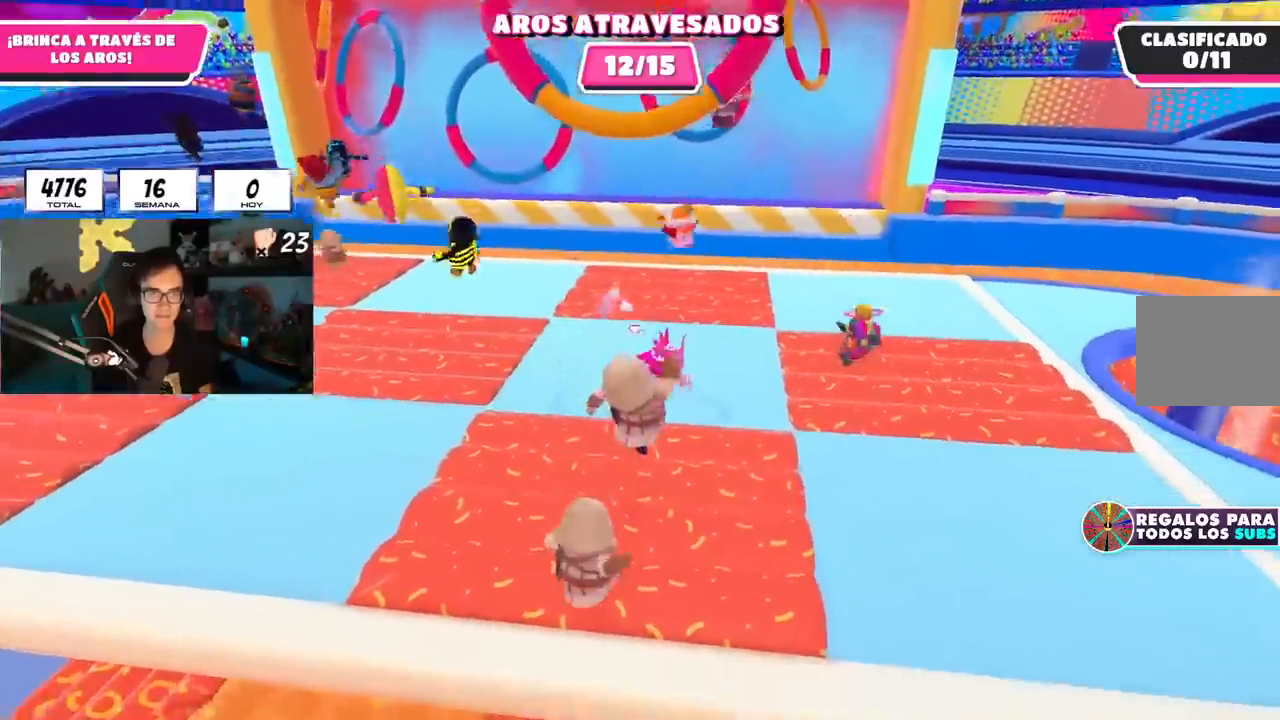
{"buttons": [], "left_stick": "up-right", "right_stick": "center", "events": [[134, "R1", "down"], [267, "R1", "up"]]}
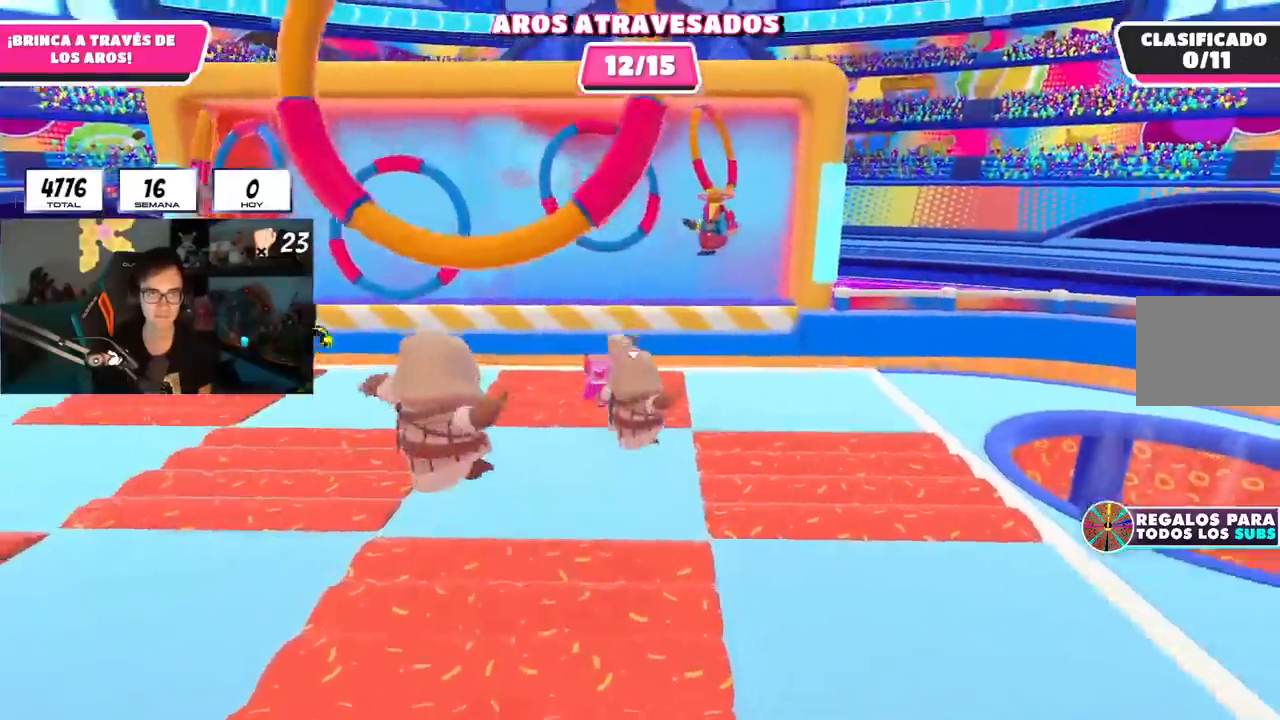
{"buttons": [], "left_stick": "up-right", "right_stick": "center", "events": []}
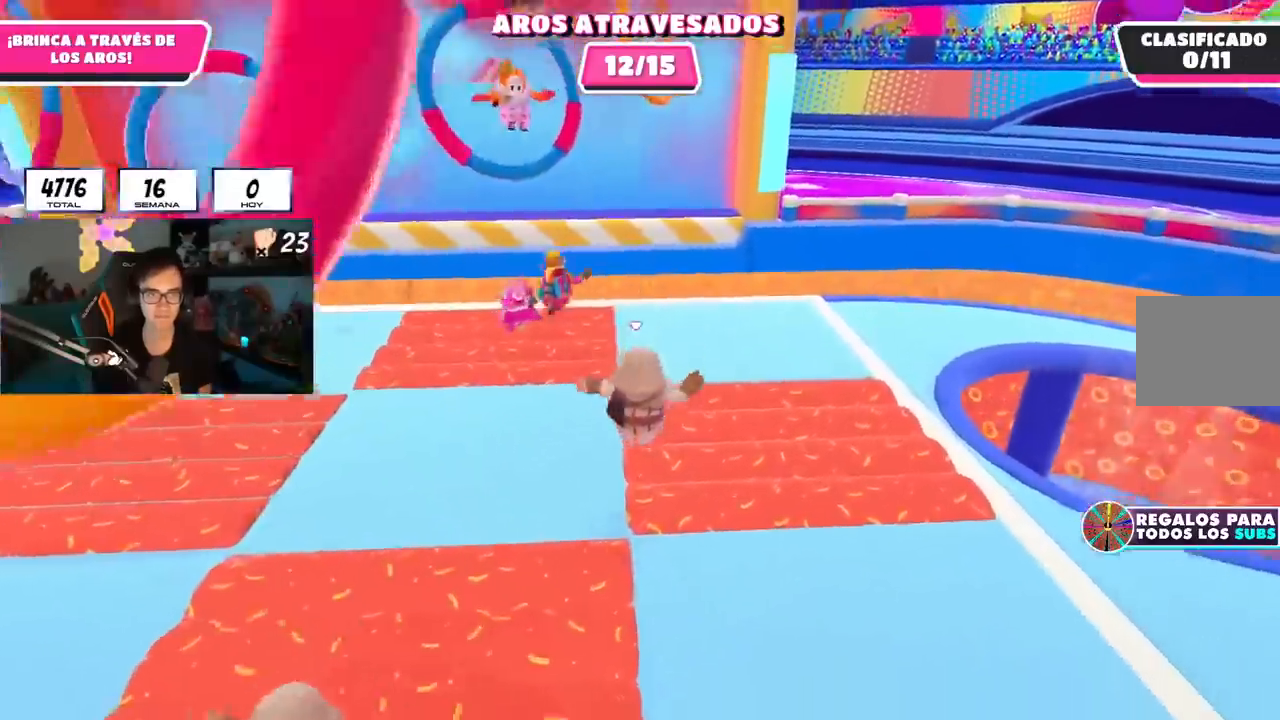
{"buttons": [], "left_stick": "down-right", "right_stick": "center", "events": [[184, "R1", "down"], [217, "right_stick", "left"], [234, "R1", "up"], [267, "left_stick", "right"], [351, "right_stick", "center"], [484, "left_stick", "down-right"]]}
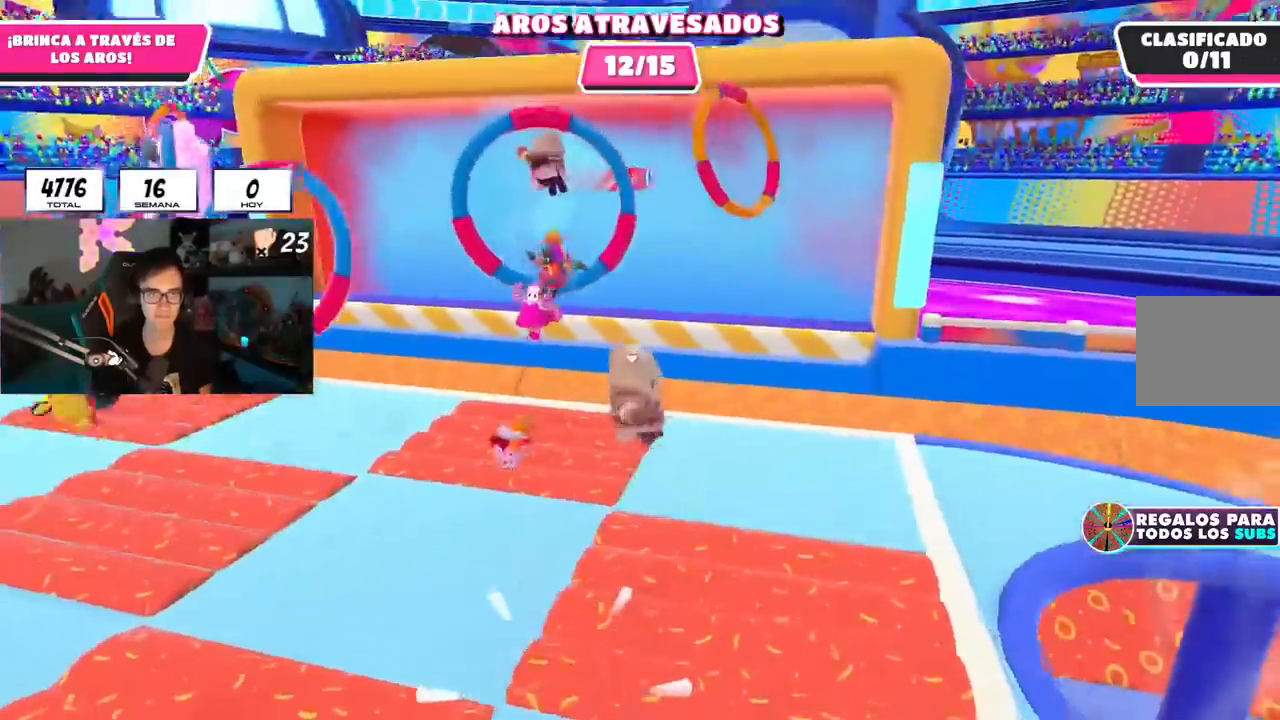
{"buttons": [], "left_stick": "left", "right_stick": "center", "events": [[317, "R1", "down"], [367, "left_stick", "left"], [434, "R1", "up"]]}
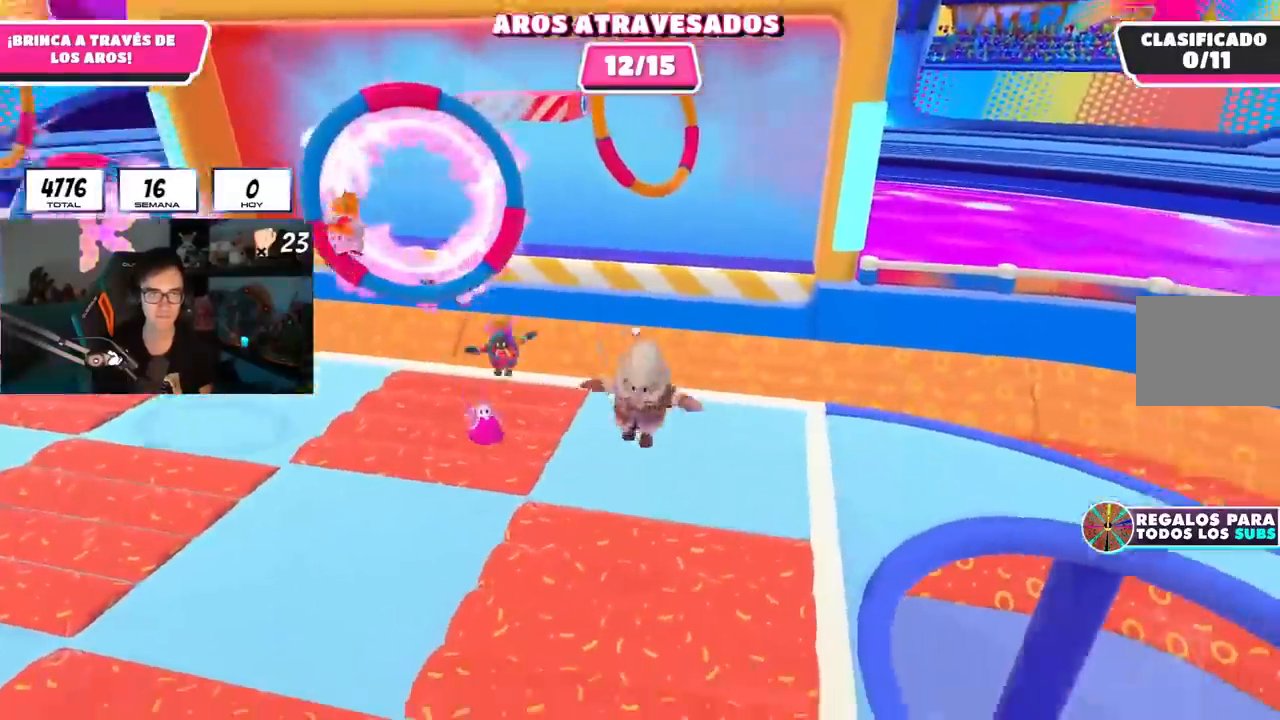
{"buttons": [], "left_stick": "center", "right_stick": "center", "events": [[17, "R1", "down"], [67, "R1", "up"], [84, "left_stick", "up-left"], [184, "R1", "down"], [184, "left_stick", "center"], [234, "R1", "up"], [234, "left_stick", "right"], [384, "left_stick", "down-left"], [484, "left_stick", "center"]]}
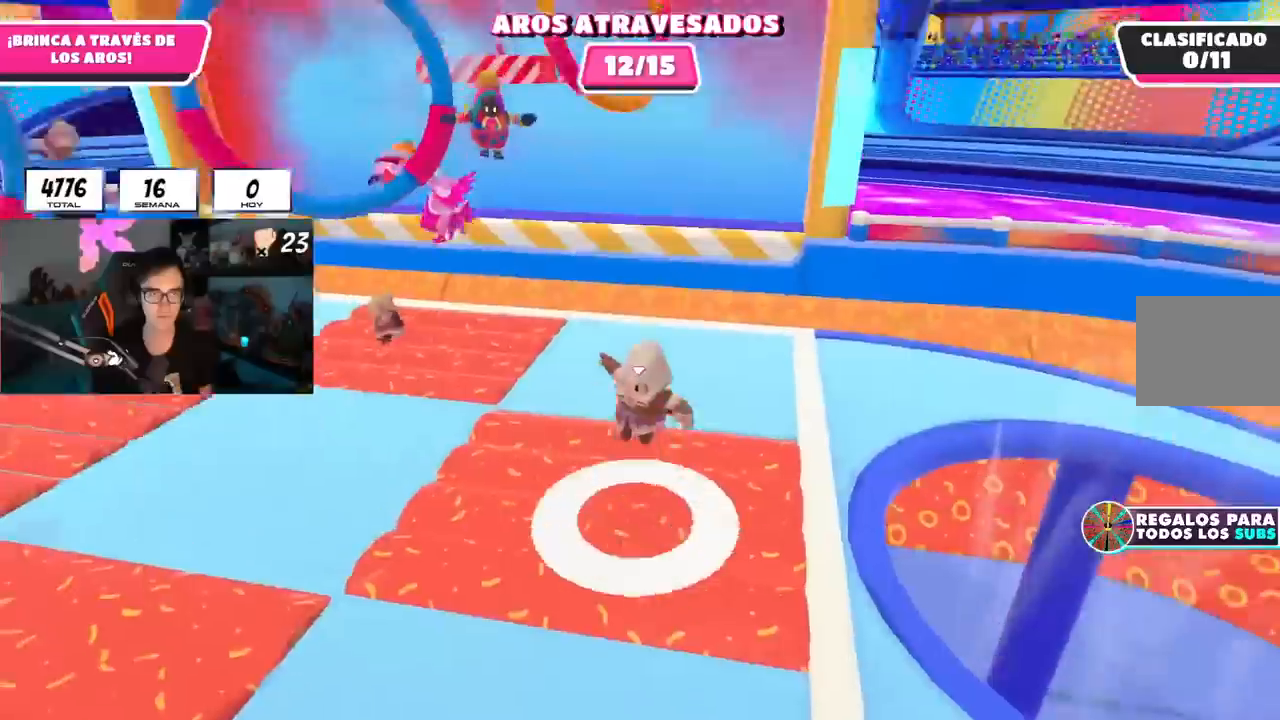
{"buttons": ["R1"], "left_stick": "up-left", "right_stick": "center", "events": [[33, "left_stick", "up-right"], [350, "left_stick", "center"], [400, "left_stick", "up-left"], [417, "R1", "down"]]}
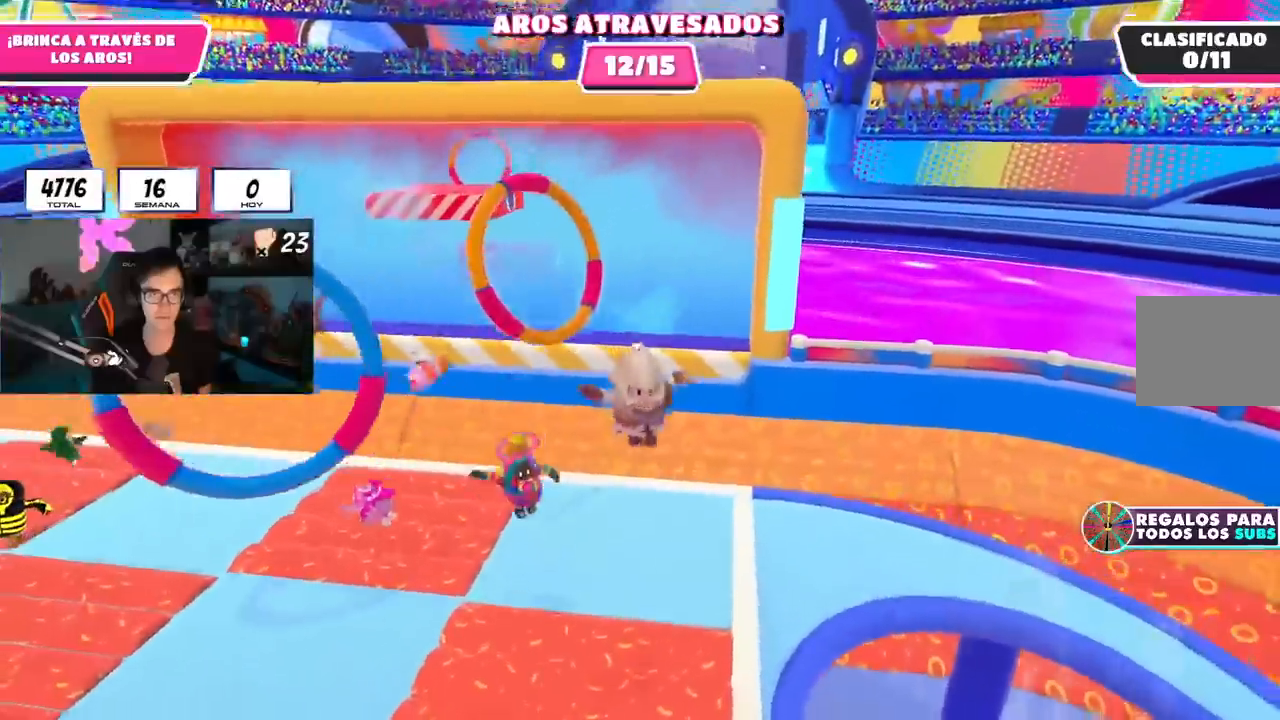
{"buttons": [], "left_stick": "up", "right_stick": "center", "events": [[167, "right_stick", "up-left"], [184, "left_stick", "center"], [251, "left_stick", "down"], [251, "right_stick", "center"], [301, "R1", "up"], [401, "left_stick", "right"], [467, "left_stick", "up"]]}
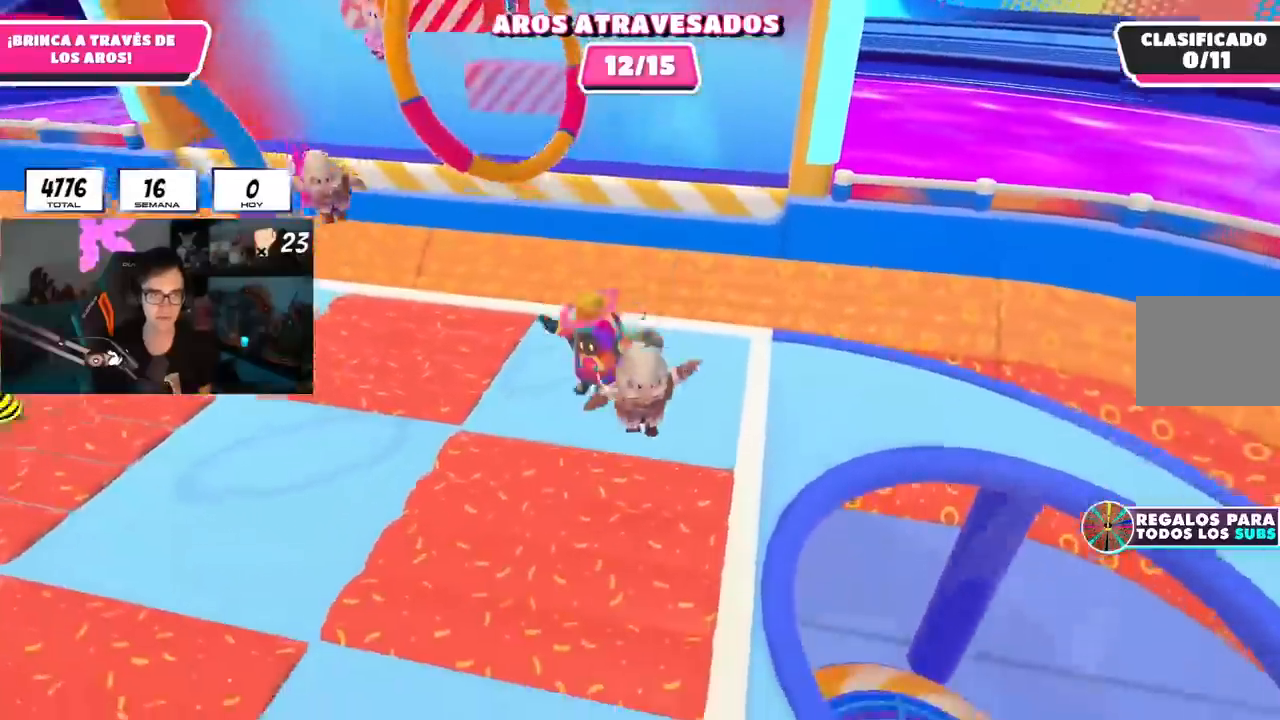
{"buttons": [], "left_stick": "center", "right_stick": "center", "events": [[50, "left_stick", "up-left"], [183, "left_stick", "left"], [467, "left_stick", "center"]]}
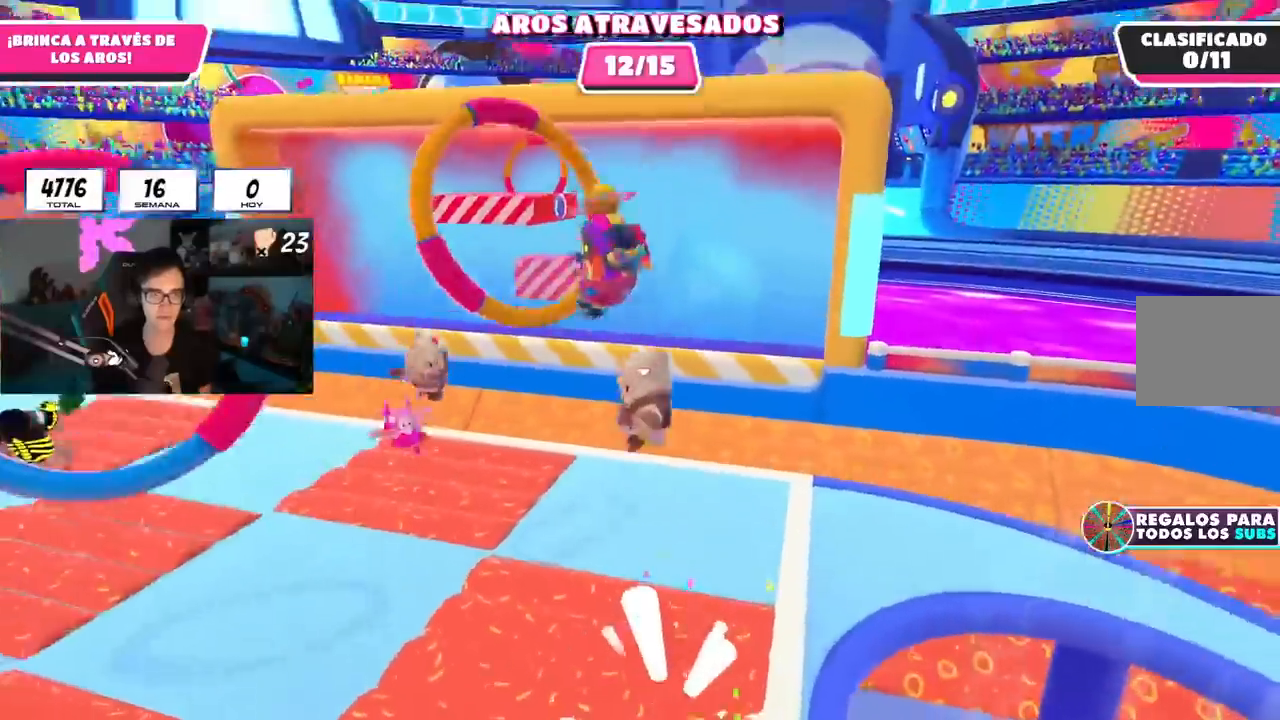
{"buttons": [], "left_stick": "up-left", "right_stick": "center", "events": [[50, "left_stick", "left"], [100, "left_stick", "up-left"], [467, "R1", "down"], [484, "R1", "up"]]}
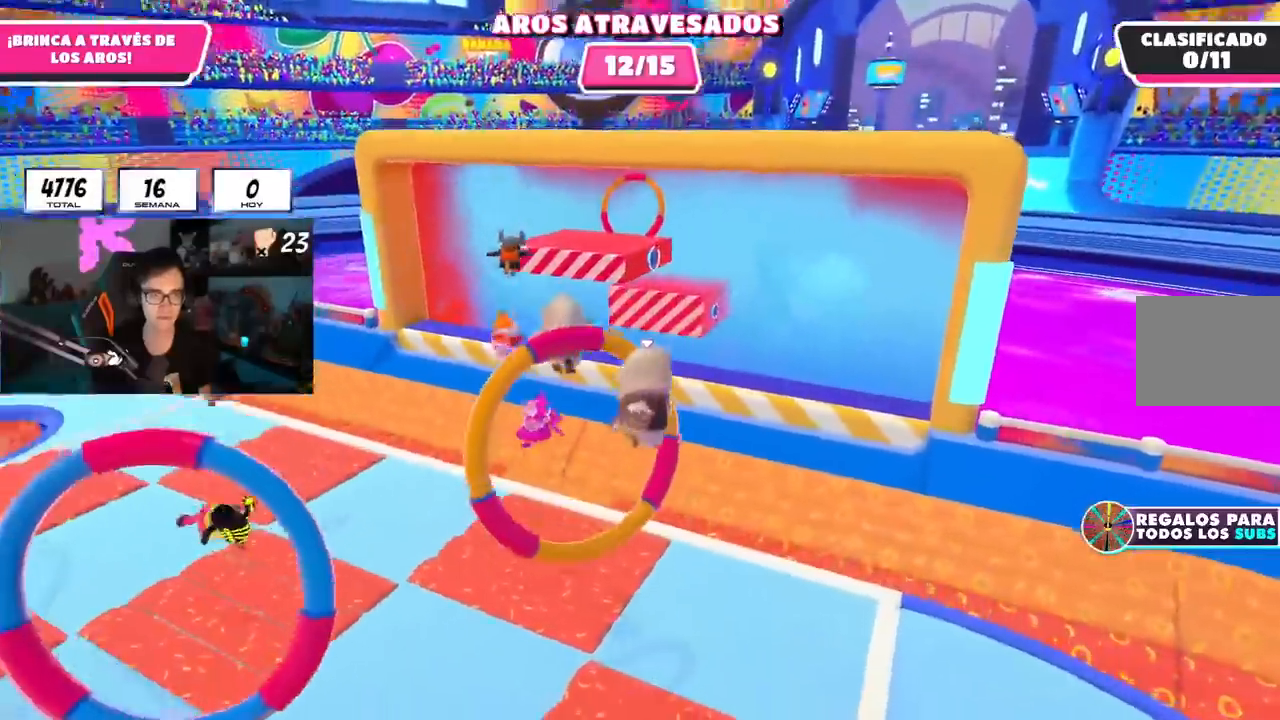
{"buttons": [], "left_stick": "up", "right_stick": "up-right", "events": [[17, "R1", "down"], [283, "left_stick", "up"], [384, "right_stick", "up-right"], [467, "R1", "up"]]}
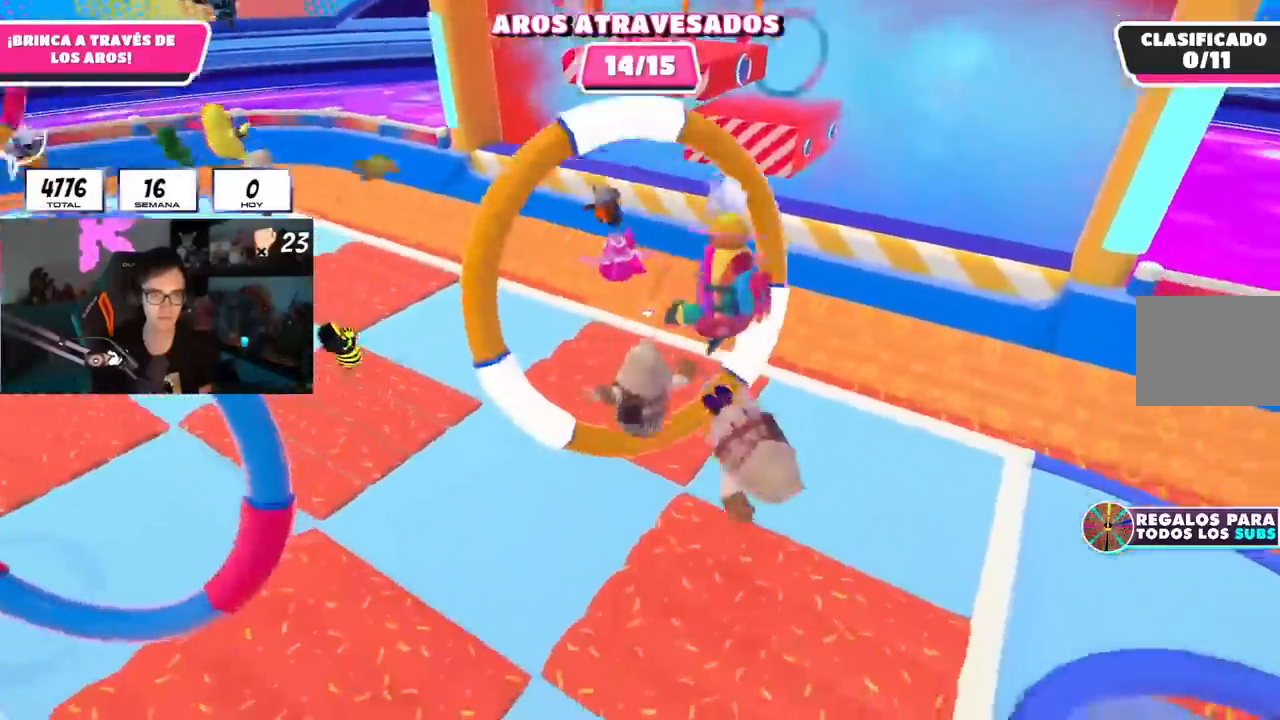
{"buttons": [], "left_stick": "up-left", "right_stick": "center", "events": [[251, "left_stick", "up-left"], [484, "right_stick", "center"]]}
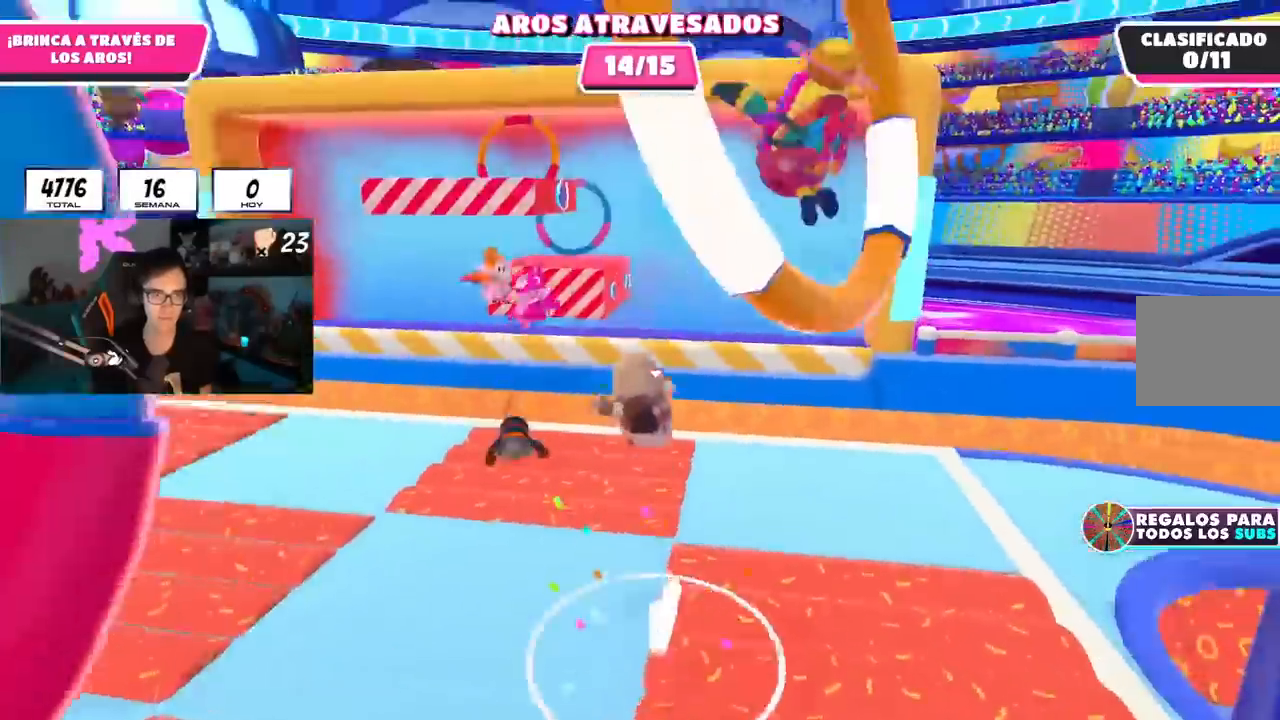
{"buttons": [], "left_stick": "up", "right_stick": "center", "events": [[167, "left_stick", "up"]]}